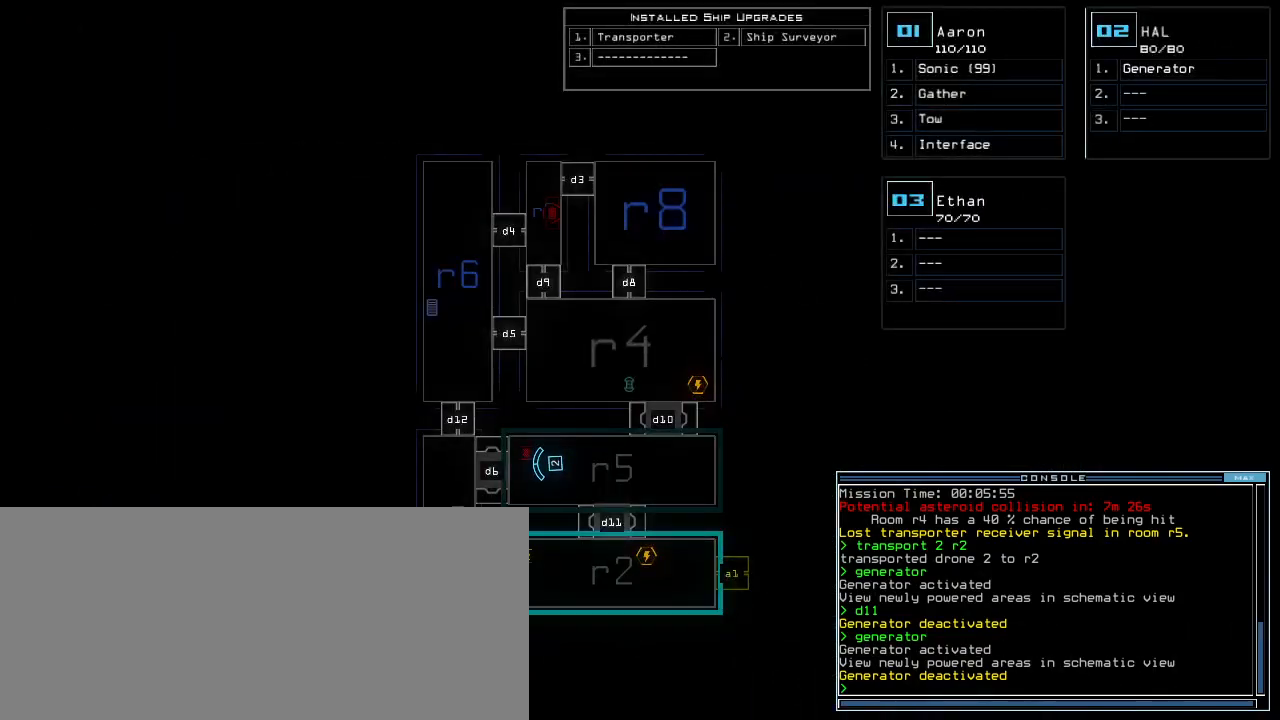
Gameplay with keyboard; each line is a JSON object with the keys held at the frame after it. "events" lists presses ("down") and releases ("up") of ".", "0", "1", "2", "3", "4", "5", "6", "7", "8", "9", "a", "b", "backspace", "c", "caps_lock", "comma", "ctrl_l", "ctrl_r", "d", "down", "e", "equals", "escape", "f", "f8", "g", "h", "i", "j", "k", "l", "left", "m", "minus", "n", "o", "p", "q", "quote", "r", "return", "right", "s", "semicolon", "shift_l", "shift_r", "space", "t", "tab", "tilde", "u", "up", "v", "w", "x", "y" and "z" between this image and that frame as [ms after this image, input, new state], when the widget could be followed in between. No other keys are recorded. Mouse input is not recorded. Not read: other_keys.
{"keys": [], "events": []}
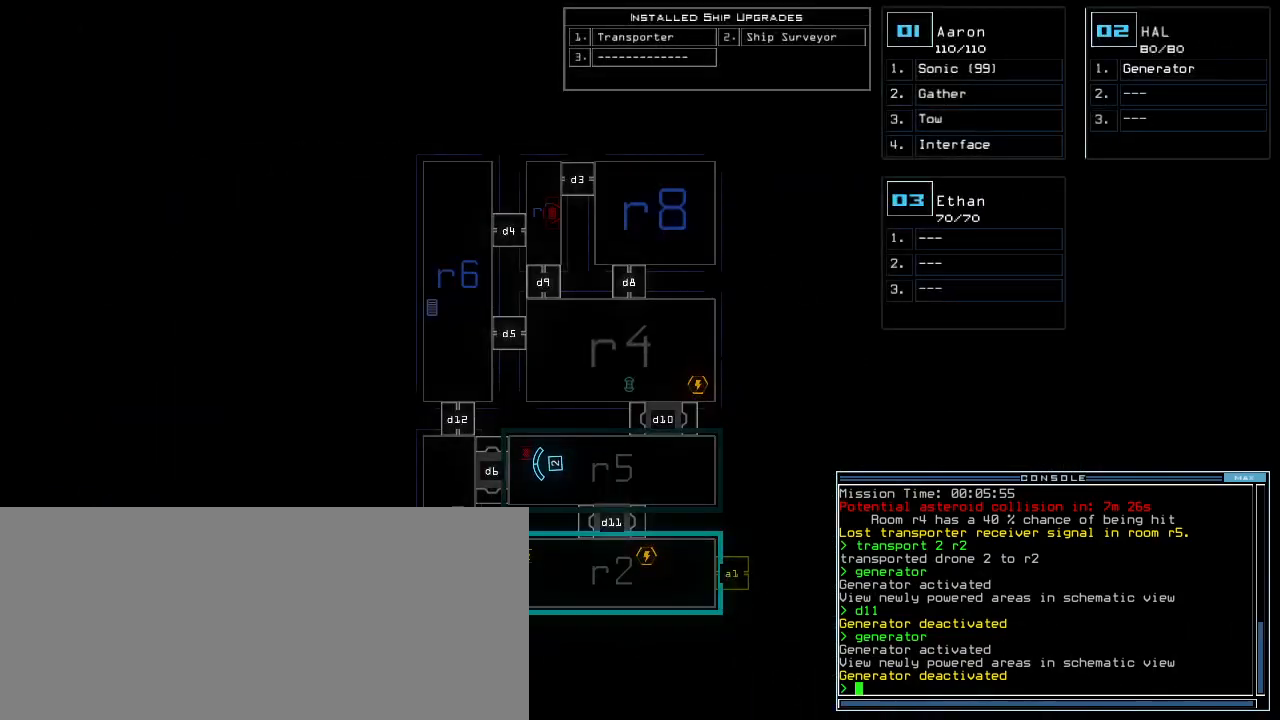
{"keys": [], "events": []}
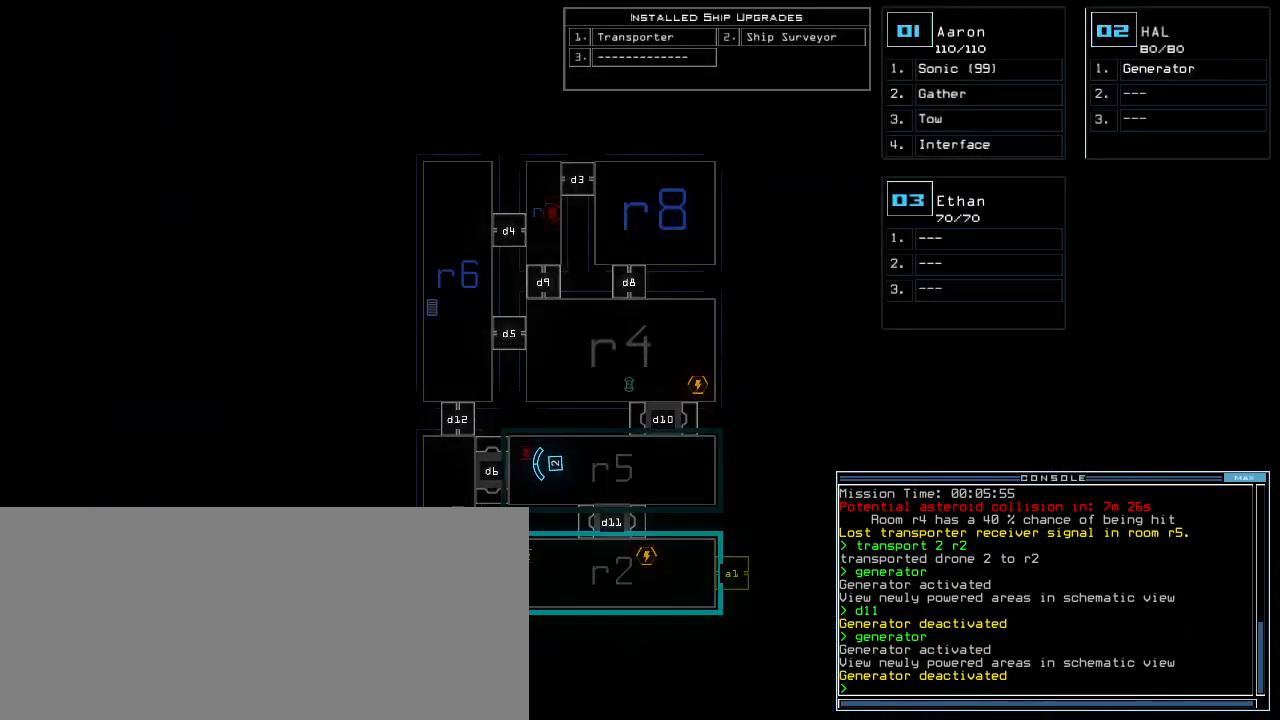
{"keys": [], "events": []}
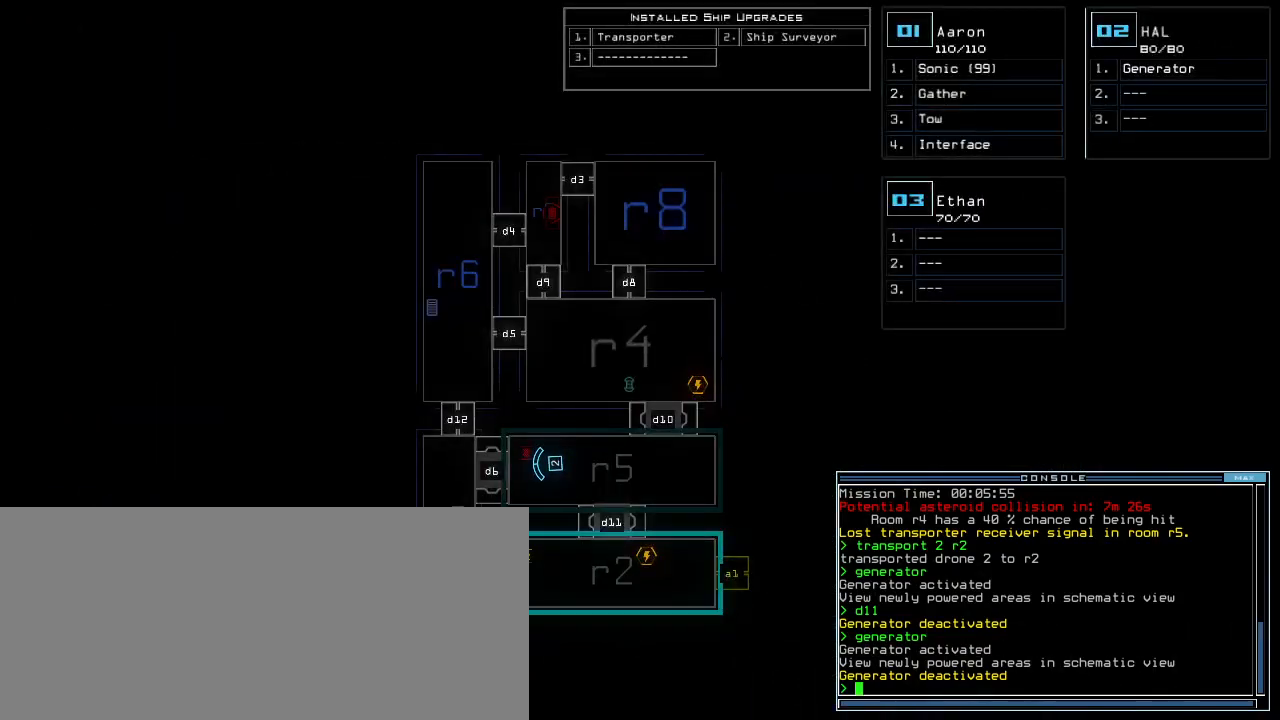
{"keys": ["left", "up"], "events": [[380, "space", "down"], [400, "up", "down"], [420, "left", "down"], [500, "space", "up"]]}
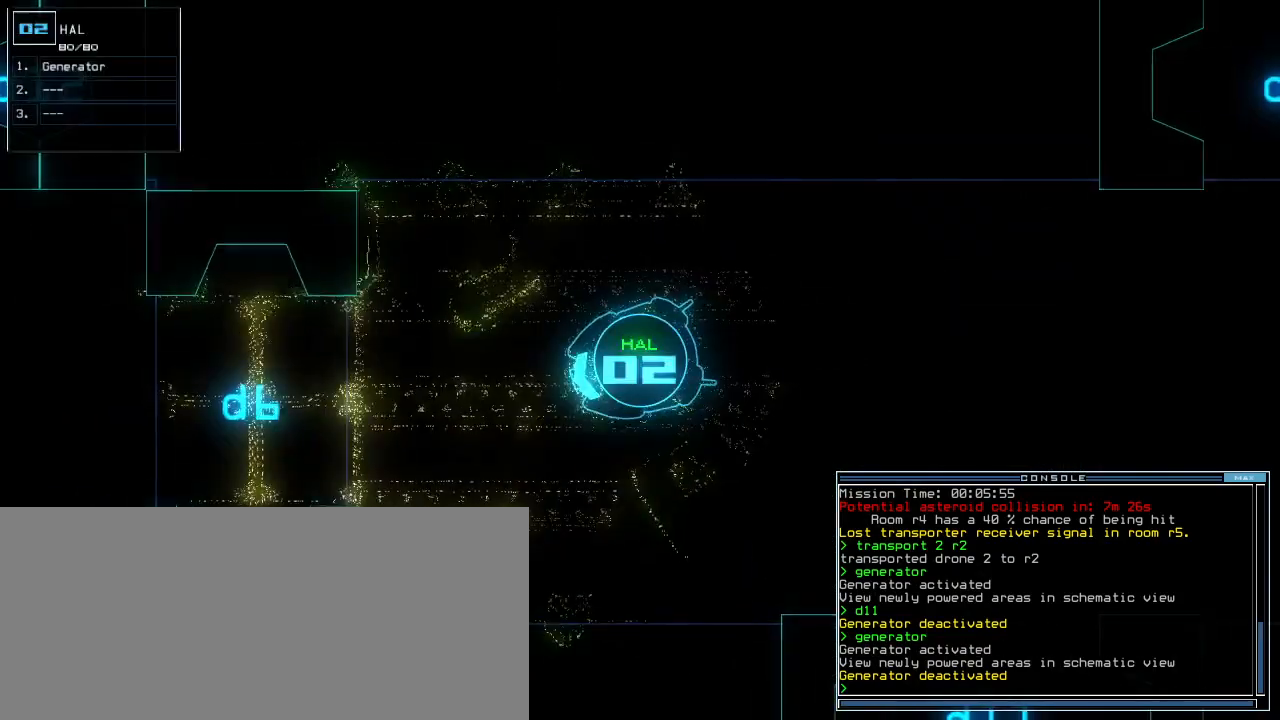
{"keys": ["up"], "events": [[60, "left", "up"], [100, "right", "down"], [220, "right", "up"], [320, "right", "down"], [400, "right", "up"]]}
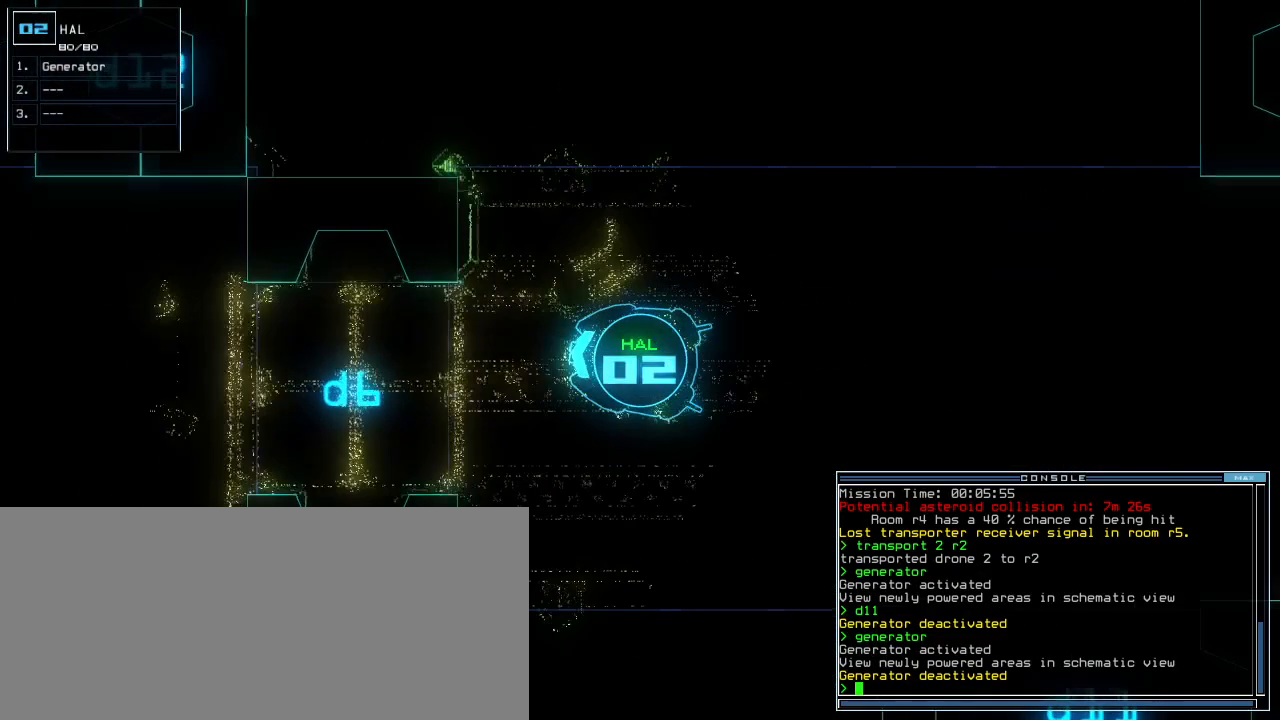
{"keys": ["up"], "events": [[200, "left", "down"], [260, "left", "up"]]}
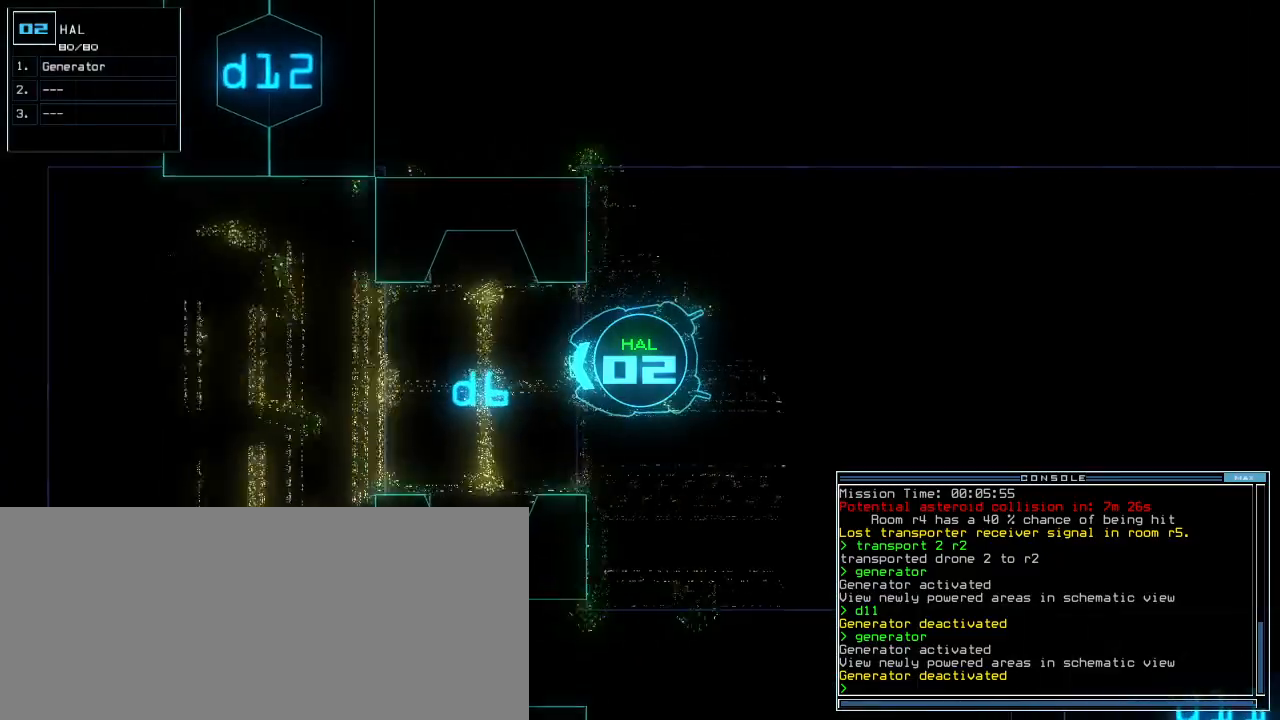
{"keys": ["up"], "events": []}
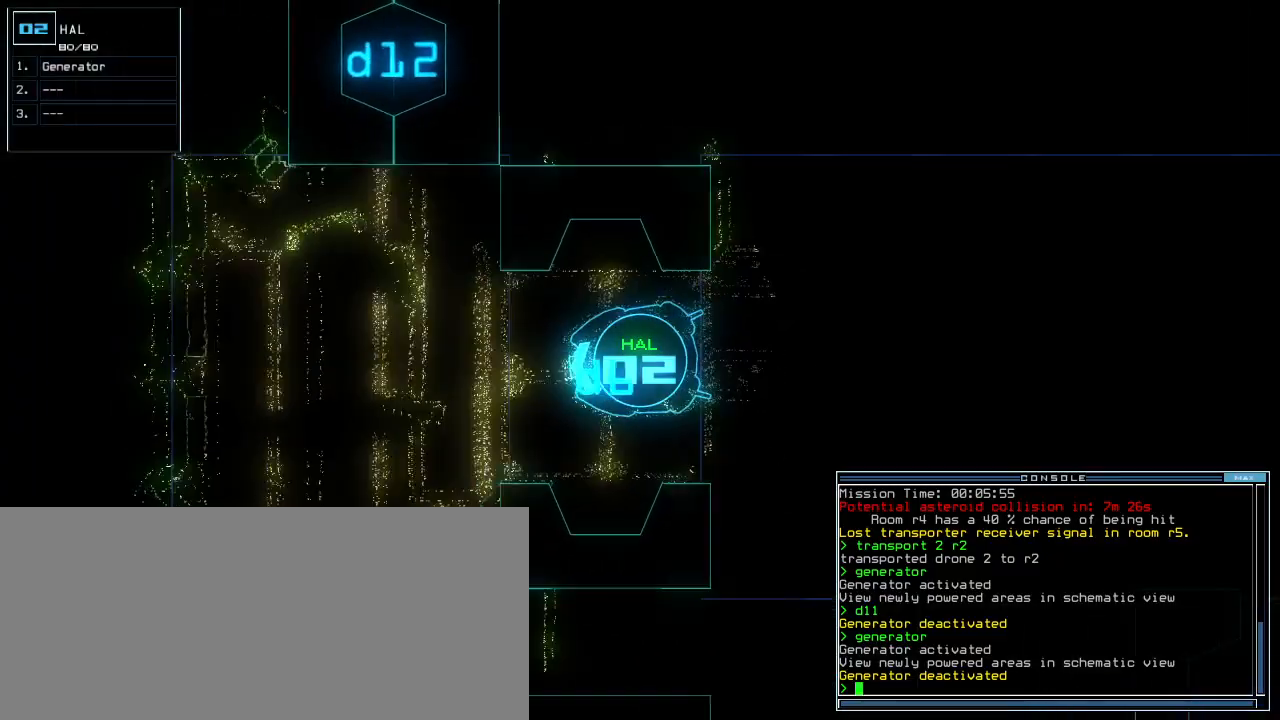
{"keys": ["up"], "events": [[380, "left", "down"], [420, "left", "up"]]}
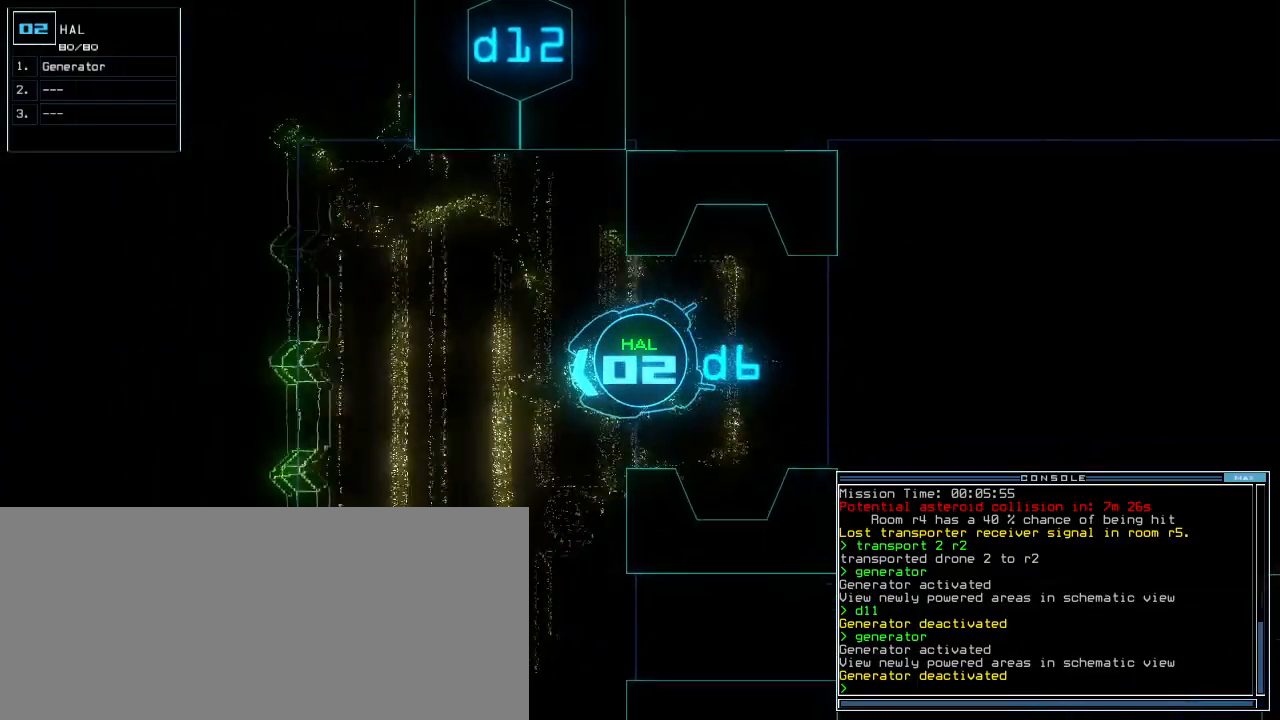
{"keys": ["up"], "events": [[20, "left", "down"], [120, "left", "up"], [220, "left", "down"], [360, "left", "up"], [420, "left", "down"], [500, "left", "up"]]}
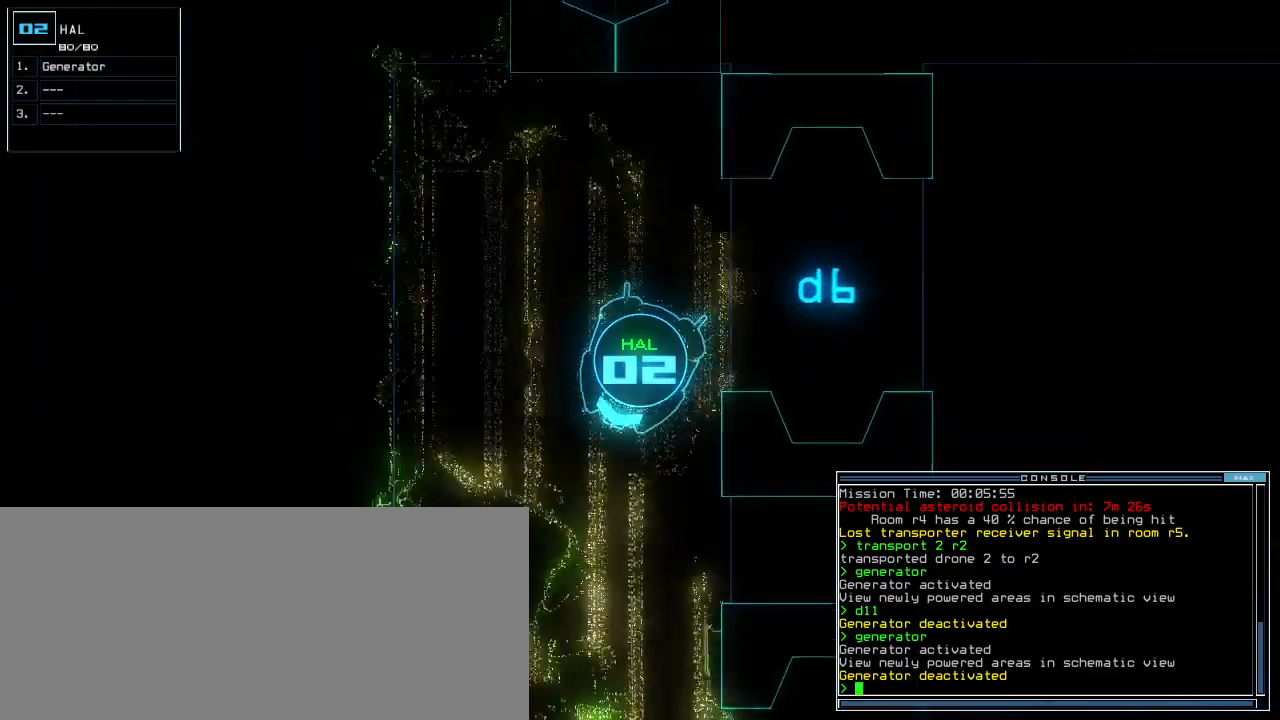
{"keys": ["equals", "up"]}
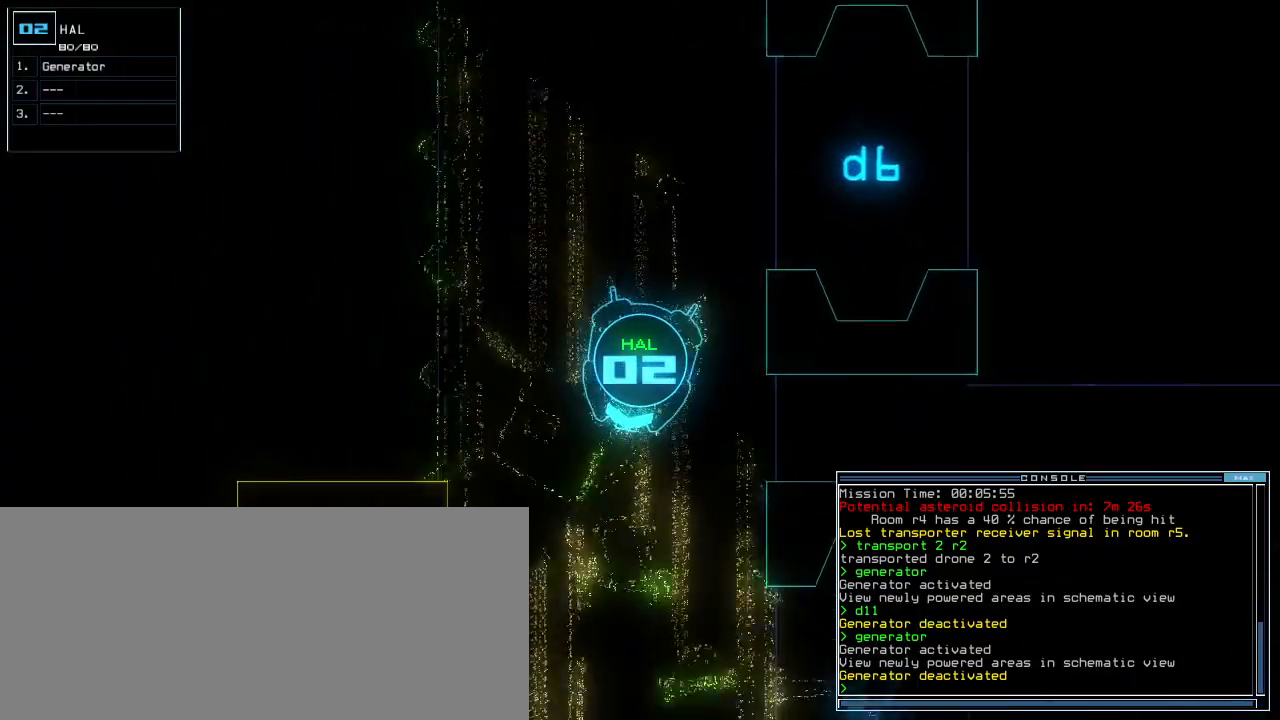
{"keys": ["left", "up"], "events": [[80, "equals", "up"], [80, "minus", "down"], [160, "minus", "up"], [180, "left", "down"], [260, "left", "up"], [500, "left", "down"]]}
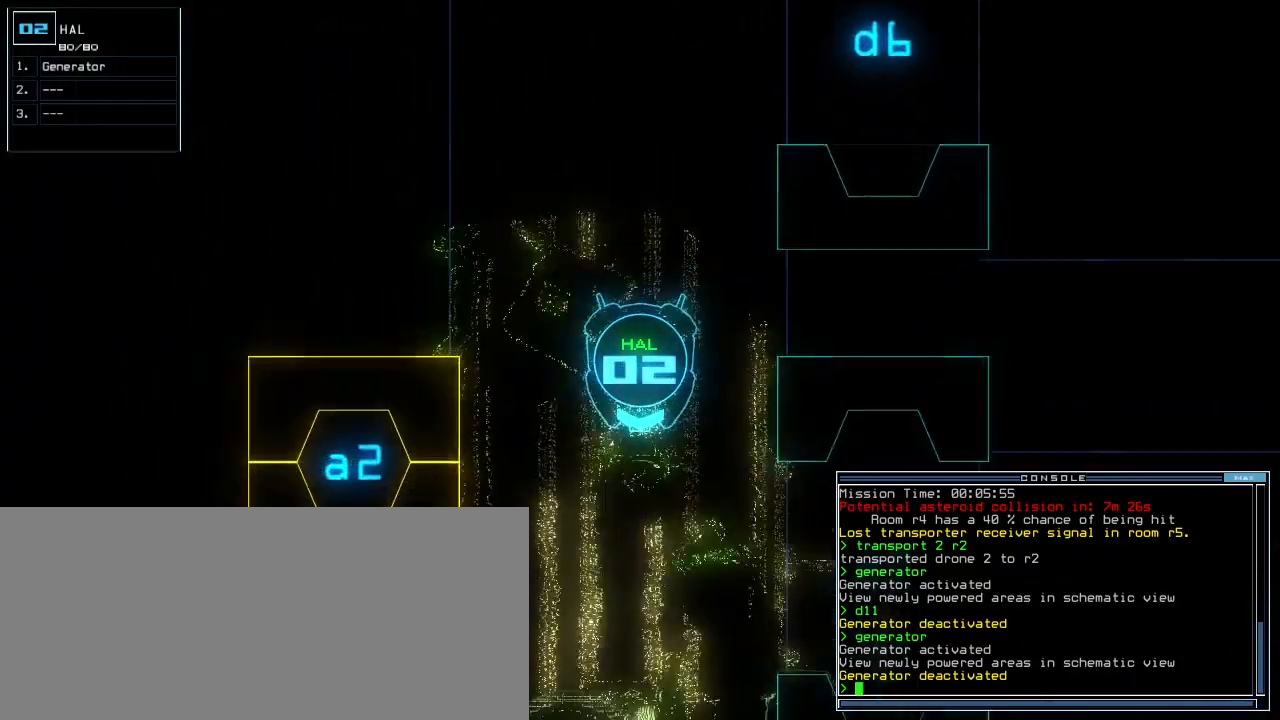
{"keys": ["up"], "events": [[80, "left", "up"], [180, "left", "down"], [280, "left", "up"], [400, "left", "down"], [420, "left", "up"]]}
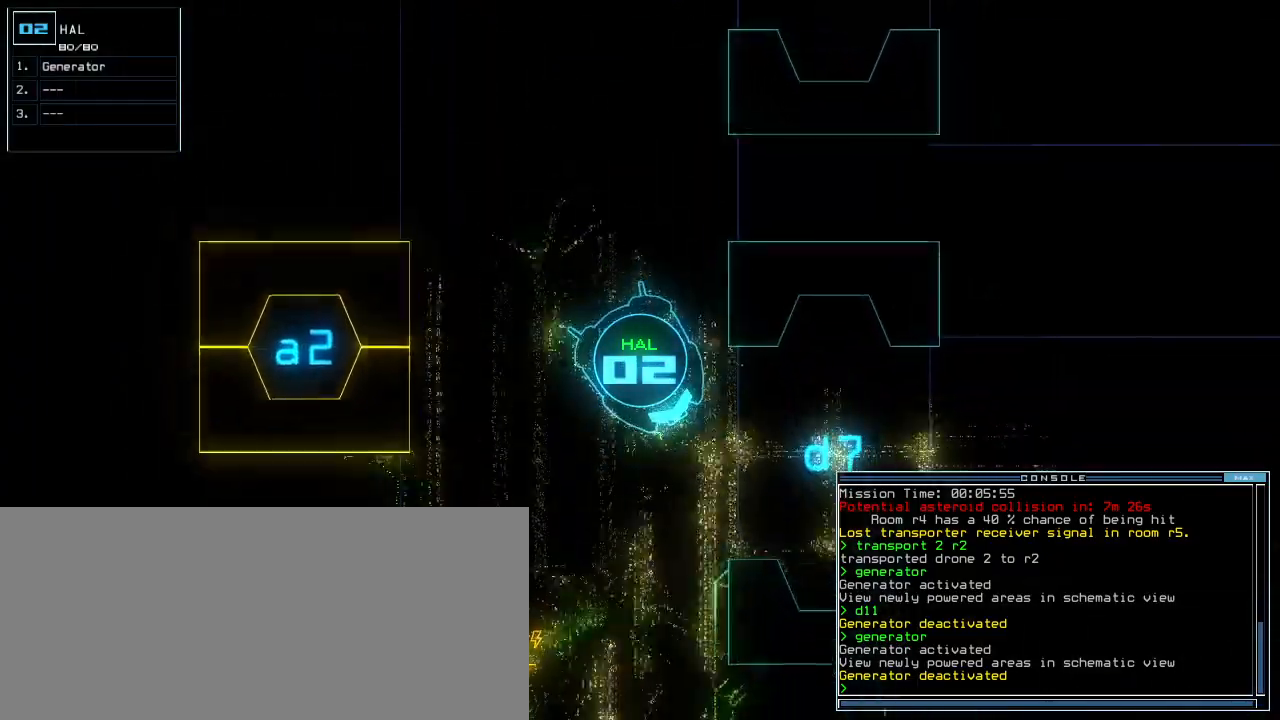
{"keys": ["t", "up"], "events": [[180, "left", "down"], [260, "left", "up"], [340, "left", "down"], [420, "t", "down"], [480, "left", "up"]]}
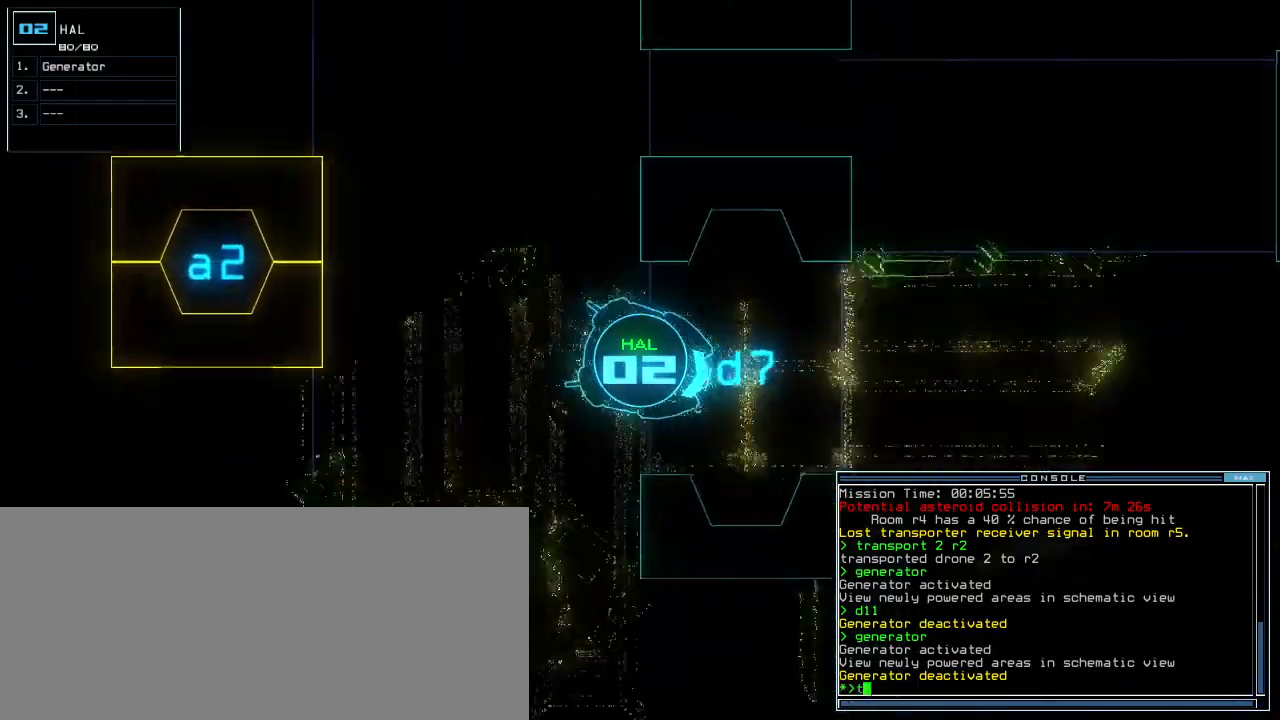
{"keys": ["up"], "events": [[20, "t", "up"], [120, "y", "down"], [220, "y", "up"]]}
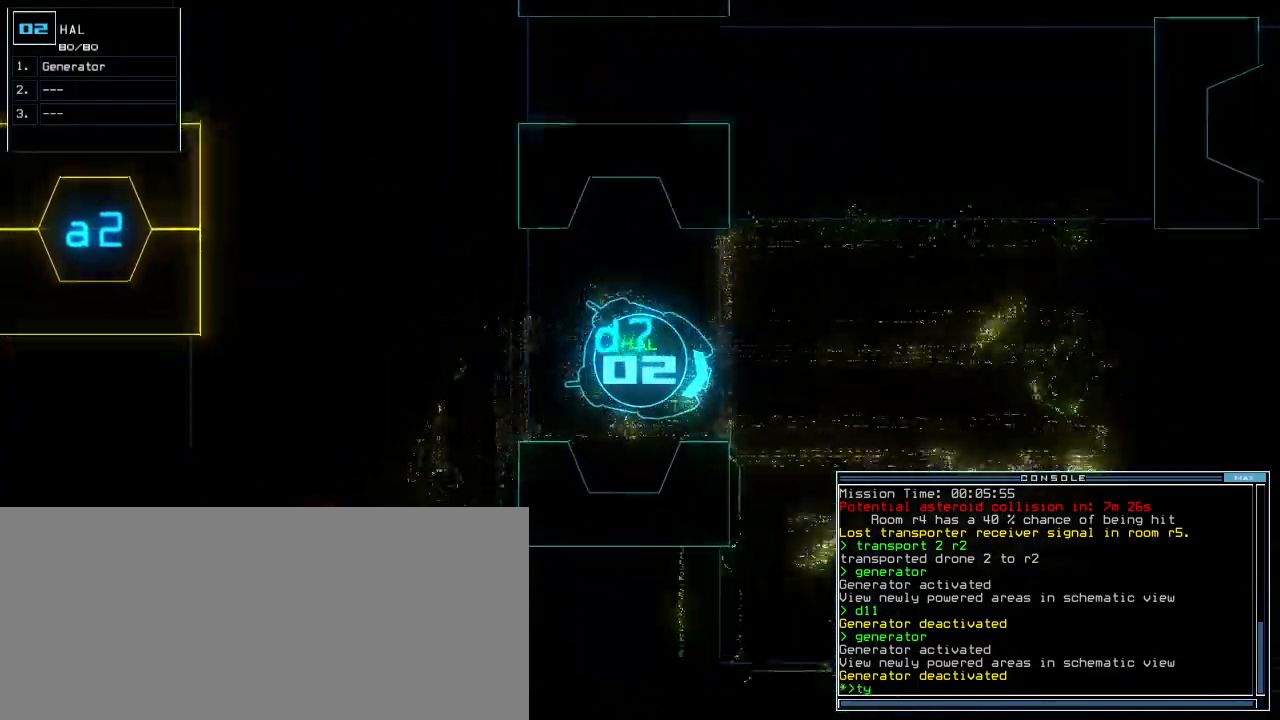
{"keys": [], "events": [[180, "return", "down"], [180, "up", "up"], [240, "return", "up"], [300, "space", "down"], [400, "space", "up"]]}
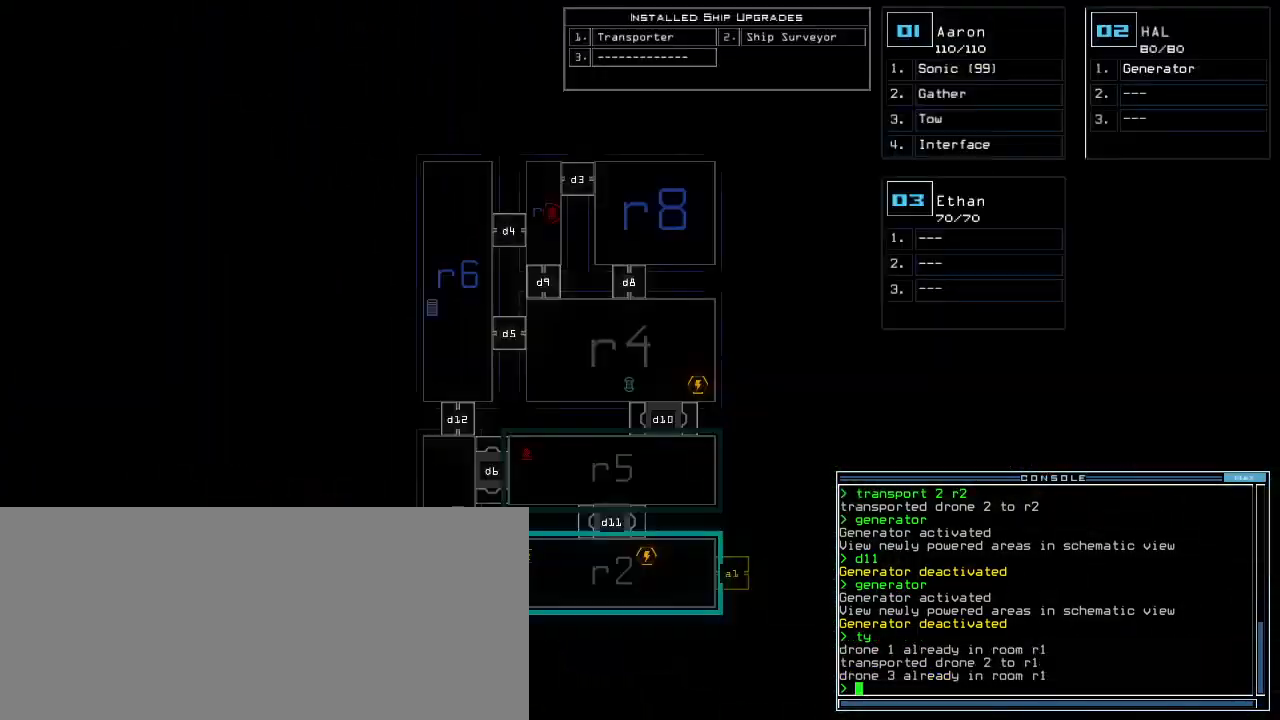
{"keys": [], "events": []}
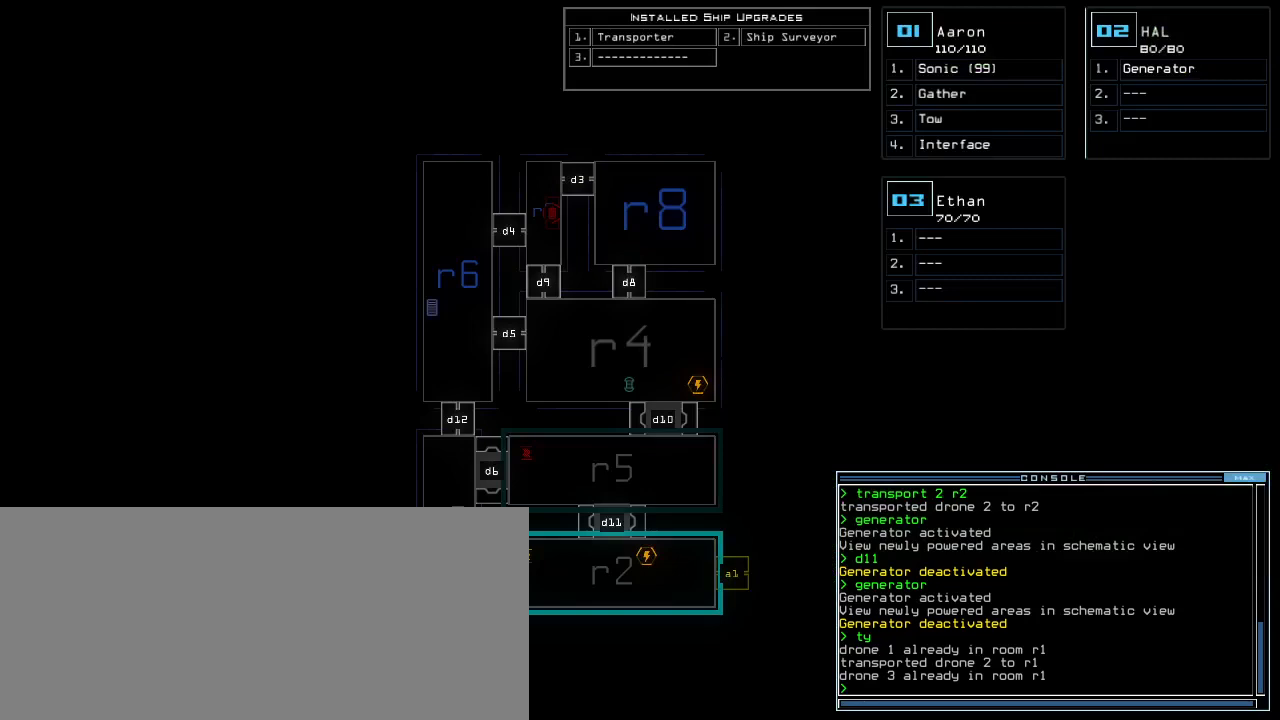
{"keys": [], "events": [[160, "t", "down"], [220, "e", "down"], [240, "return", "down"], [260, "t", "up"], [300, "return", "up"], [320, "e", "up"]]}
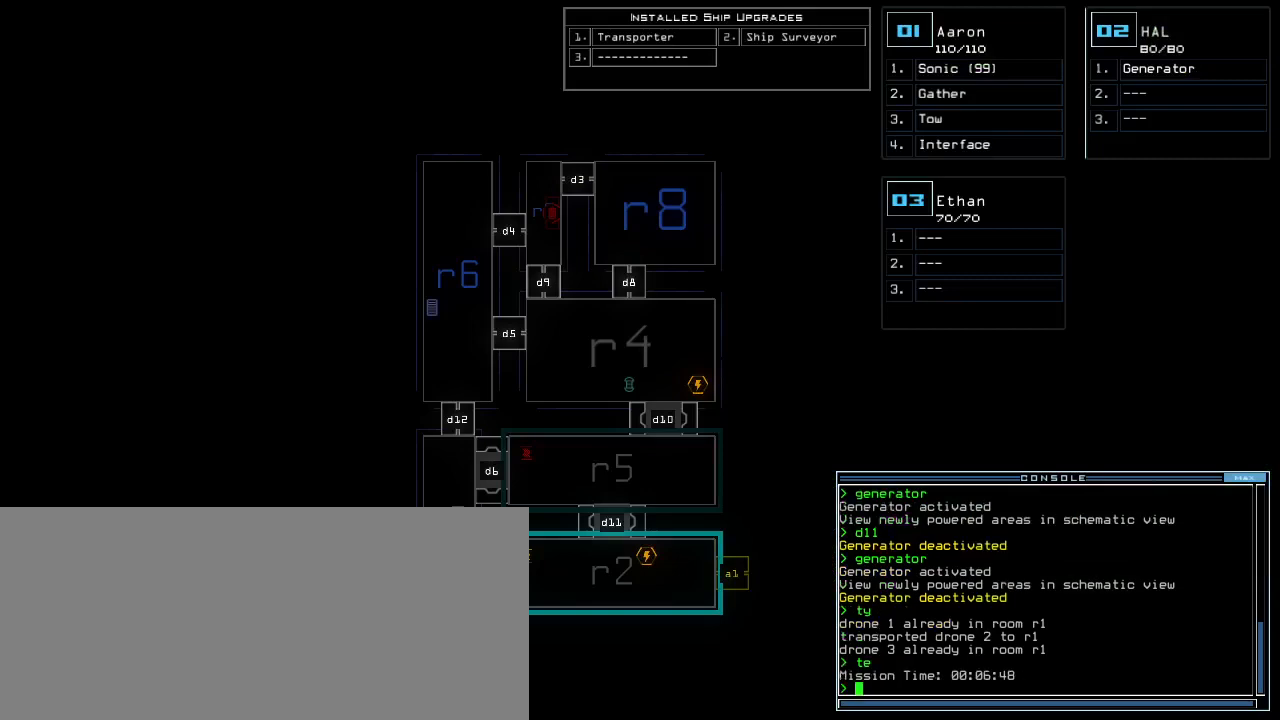
{"keys": [], "events": []}
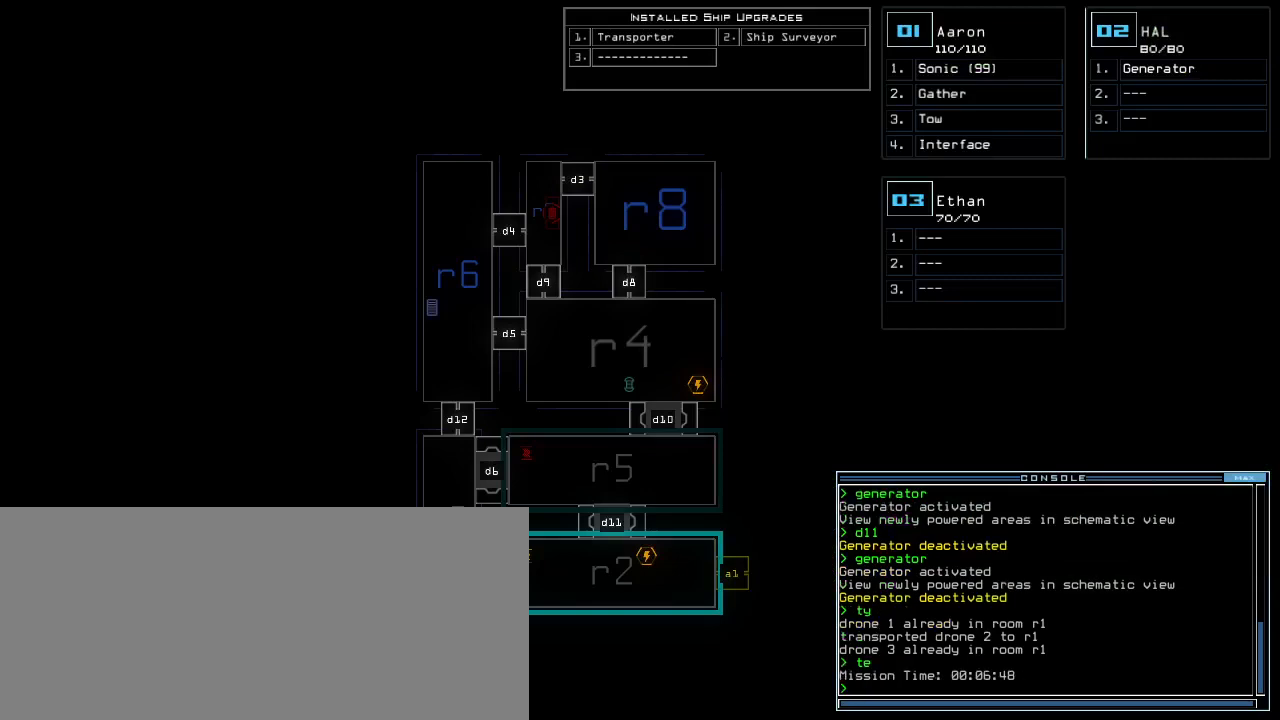
{"keys": [], "events": []}
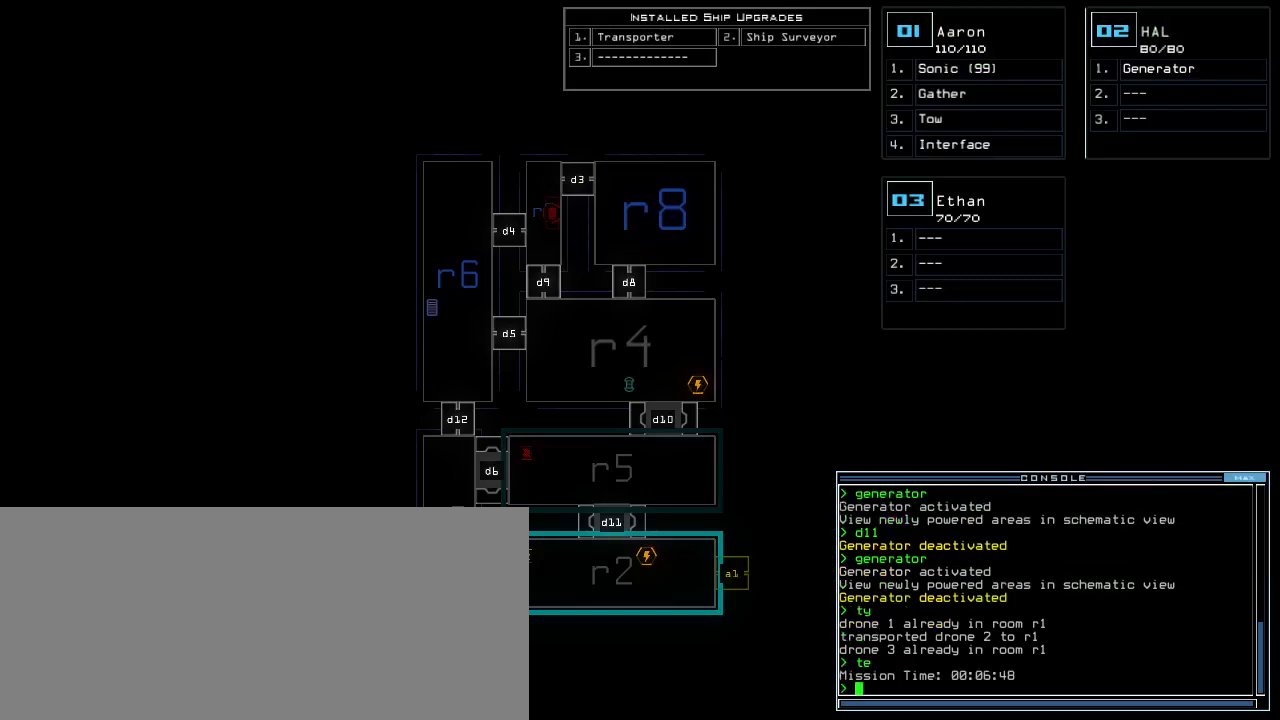
{"keys": [], "events": []}
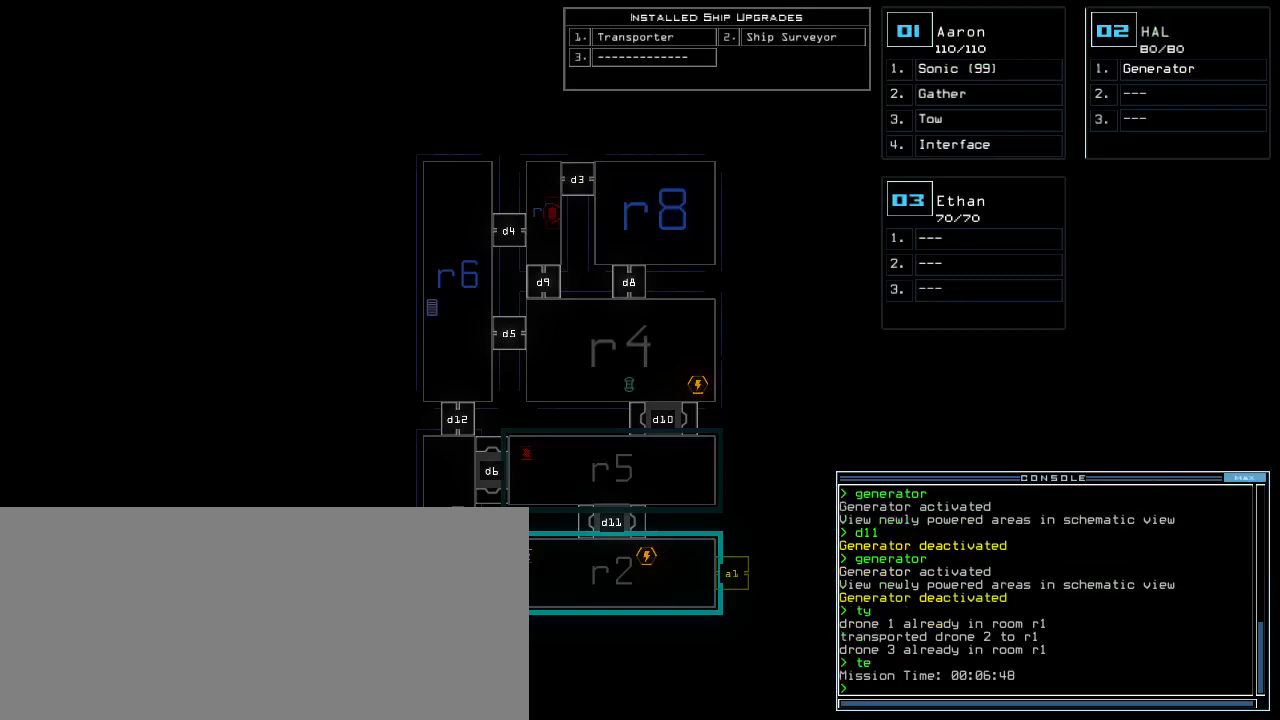
{"keys": [], "events": []}
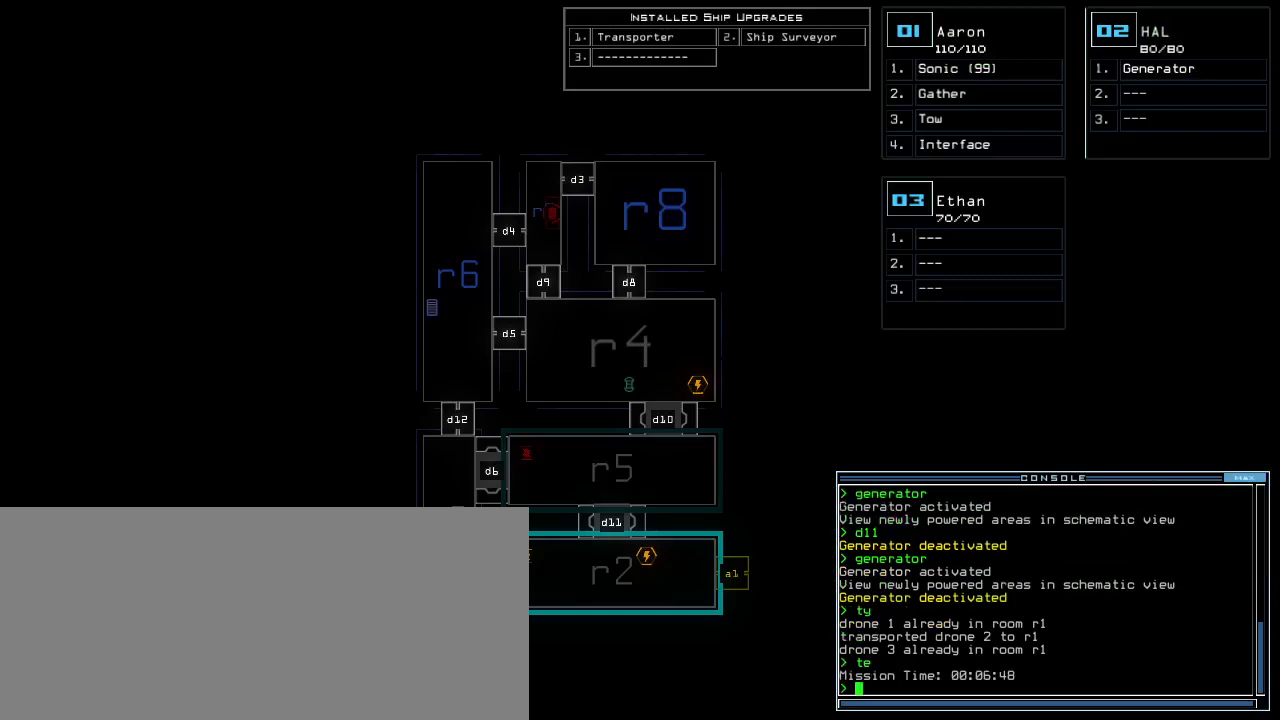
{"keys": [], "events": []}
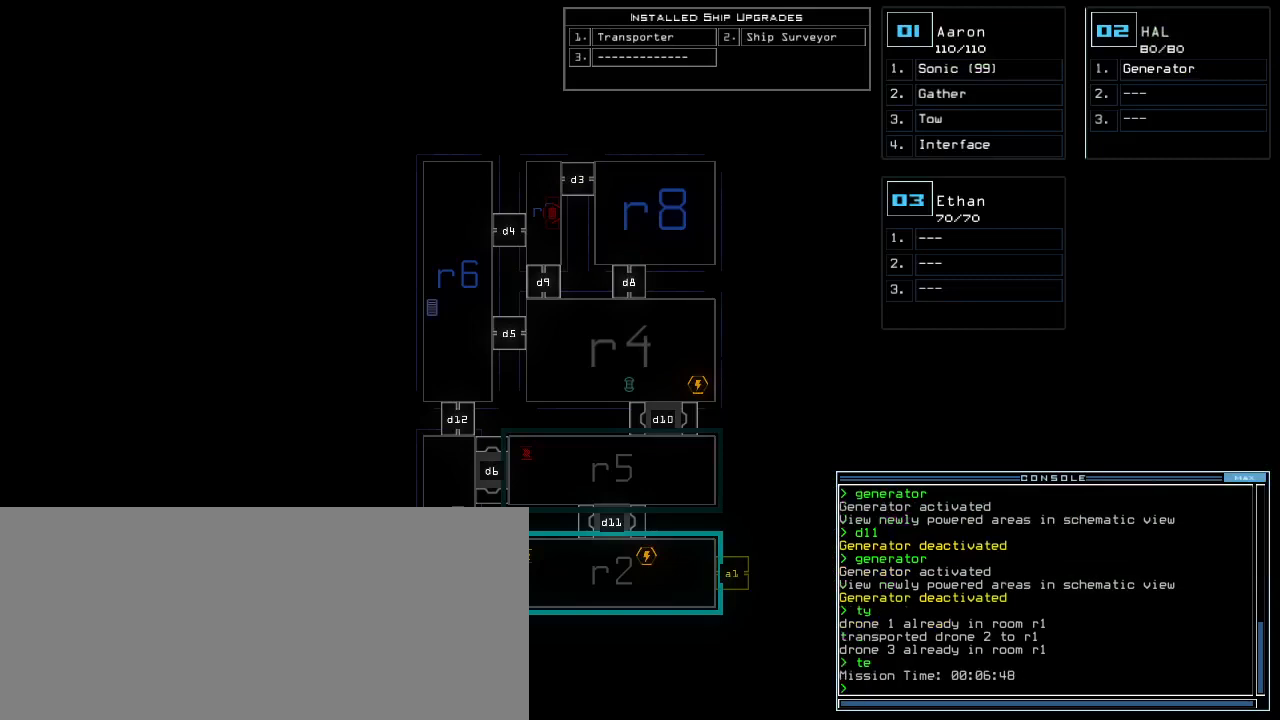
{"keys": [], "events": [[360, "r", "down"], [440, "r", "up"]]}
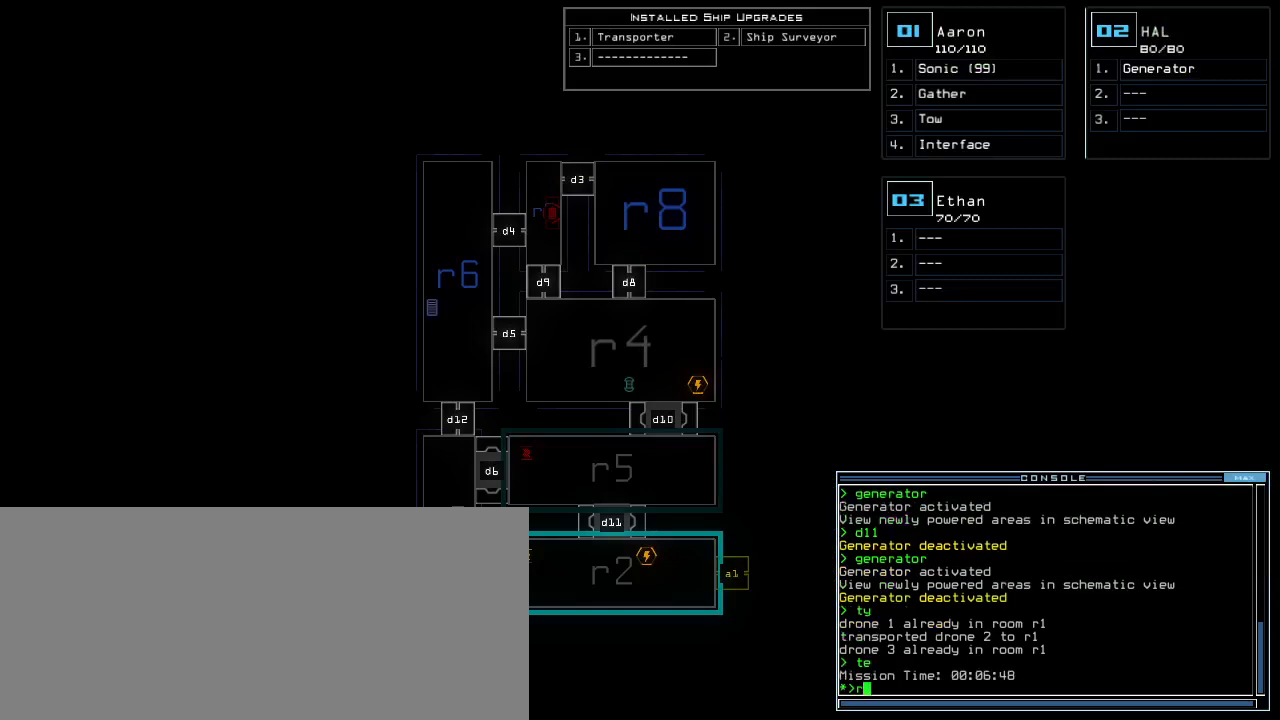
{"keys": ["a", "n", "r"], "events": [[100, "backspace", "down"], [180, "backspace", "up"], [260, "t", "down"], [320, "t", "up"], [400, "r", "down"], [480, "a", "down"], [500, "n", "down"]]}
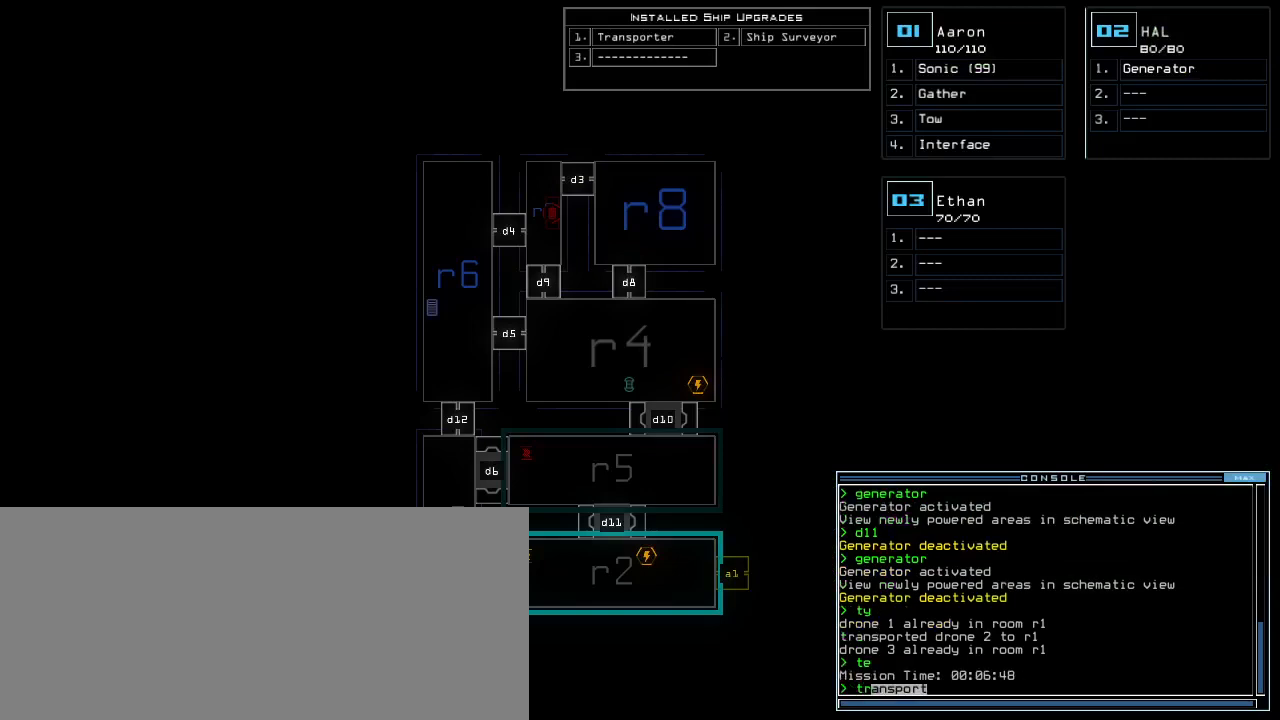
{"keys": [], "events": [[20, "r", "up"], [60, "a", "up"], [80, "space", "down"], [100, "n", "up"], [140, "space", "up"], [180, "2", "down"], [260, "space", "down"], [280, "2", "up"], [320, "r", "down"], [340, "space", "up"], [380, "2", "down"], [420, "r", "up"], [480, "2", "up"]]}
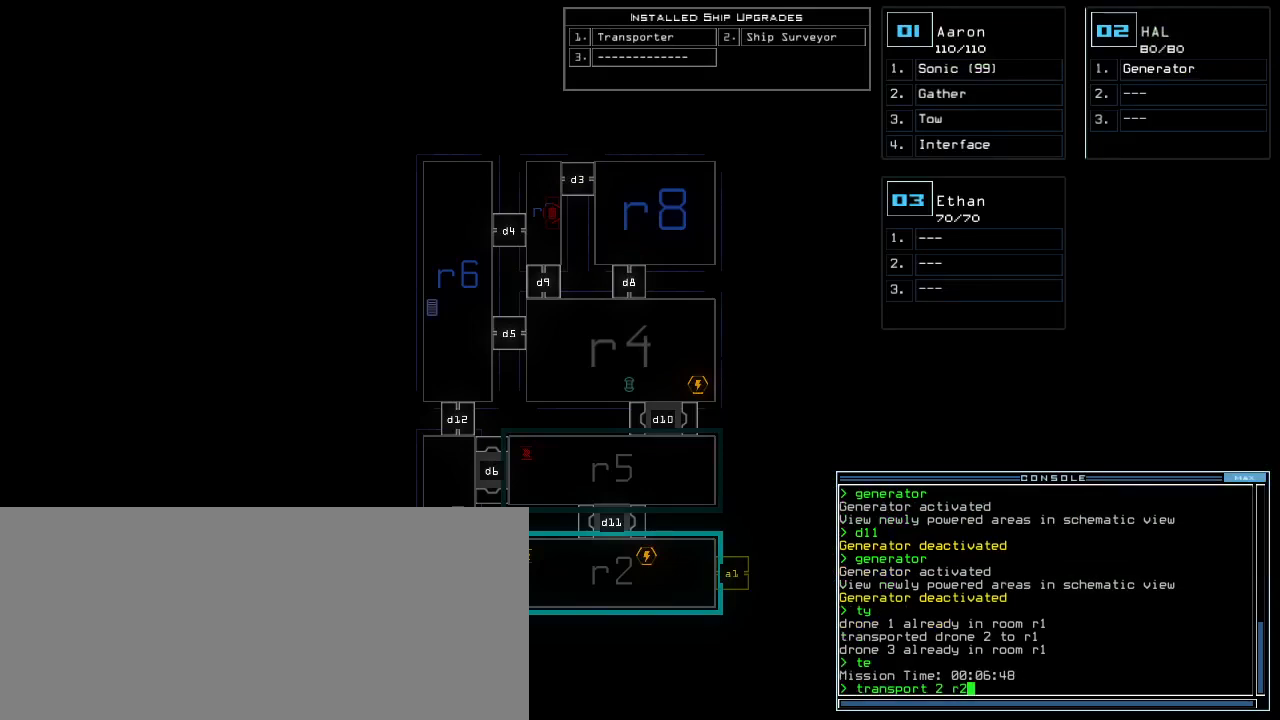
{"keys": ["2"], "events": [[140, "return", "down"], [220, "return", "up"], [500, "2", "down"]]}
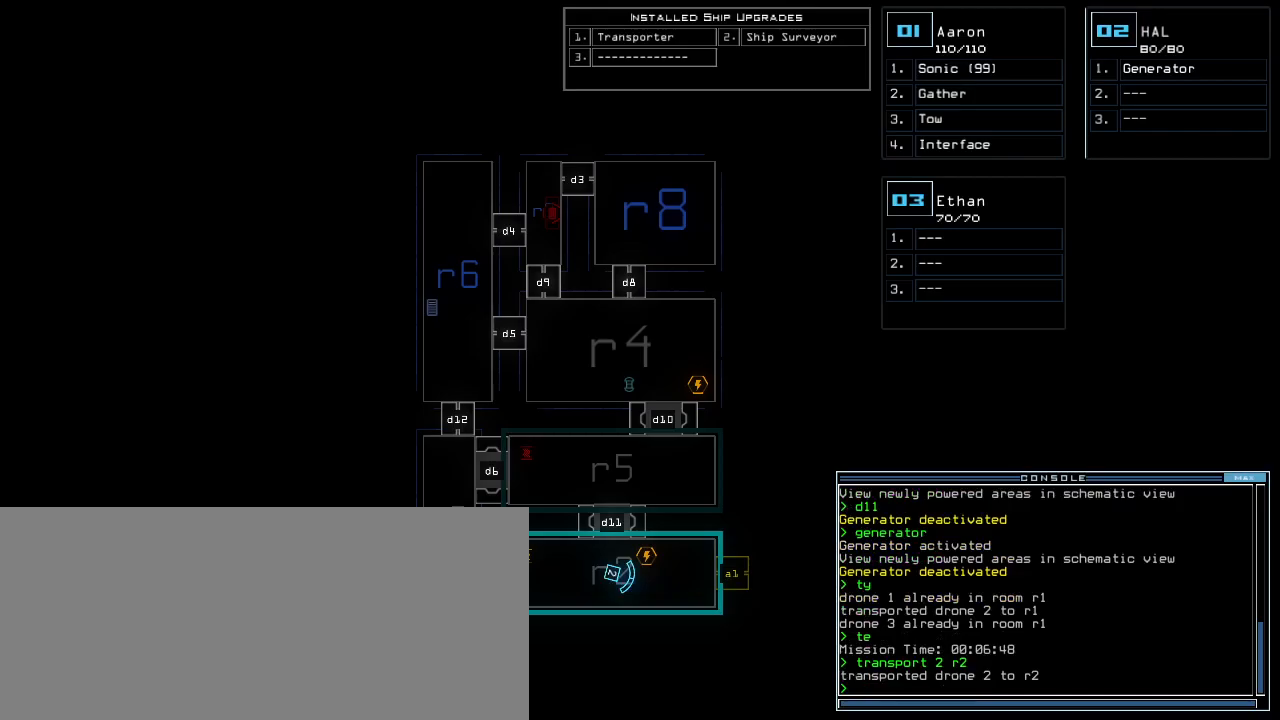
{"keys": ["left"], "events": [[60, "2", "up"], [120, "left", "down"]]}
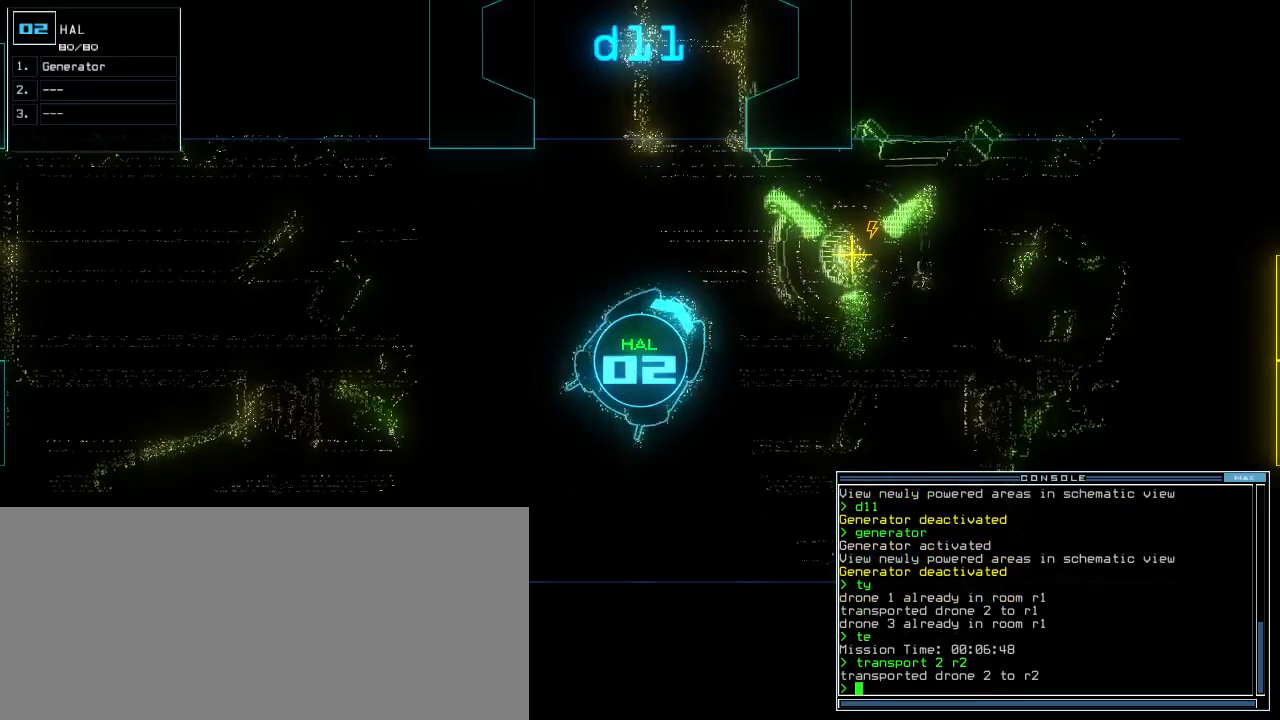
{"keys": [], "events": [[20, "left", "up"], [380, "f8", "down"], [440, "f8", "up"]]}
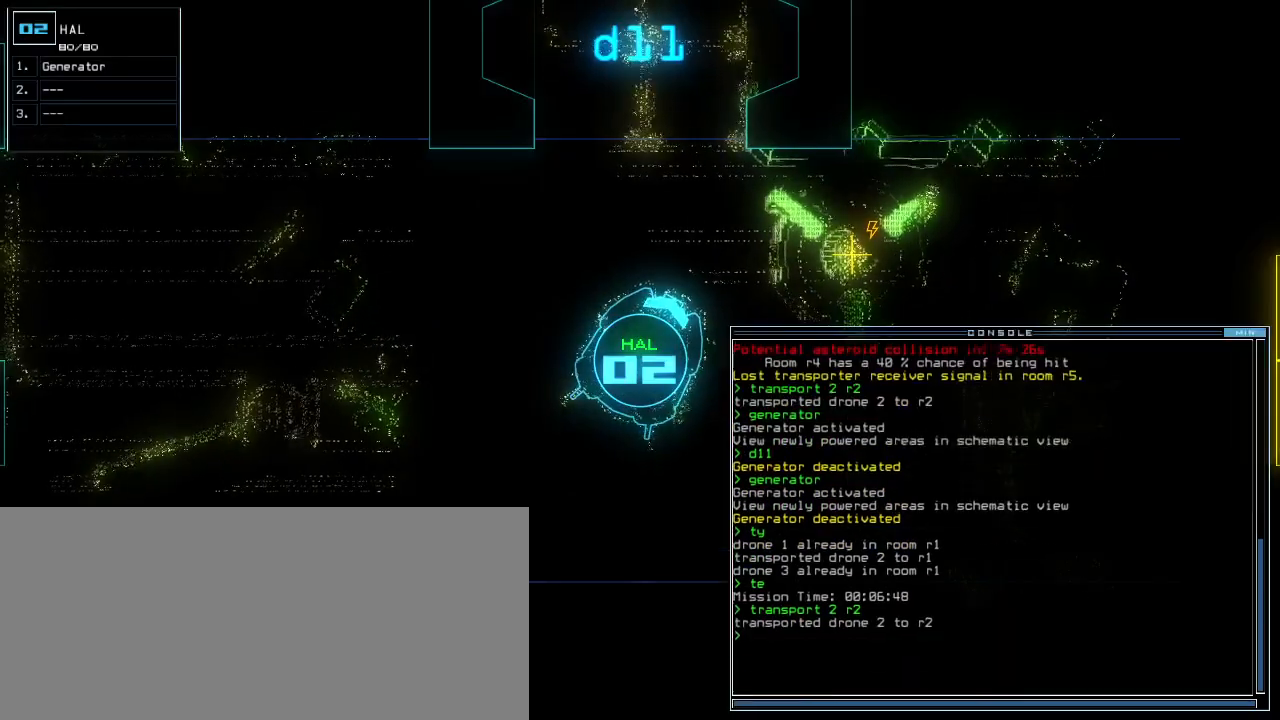
{"keys": [], "events": []}